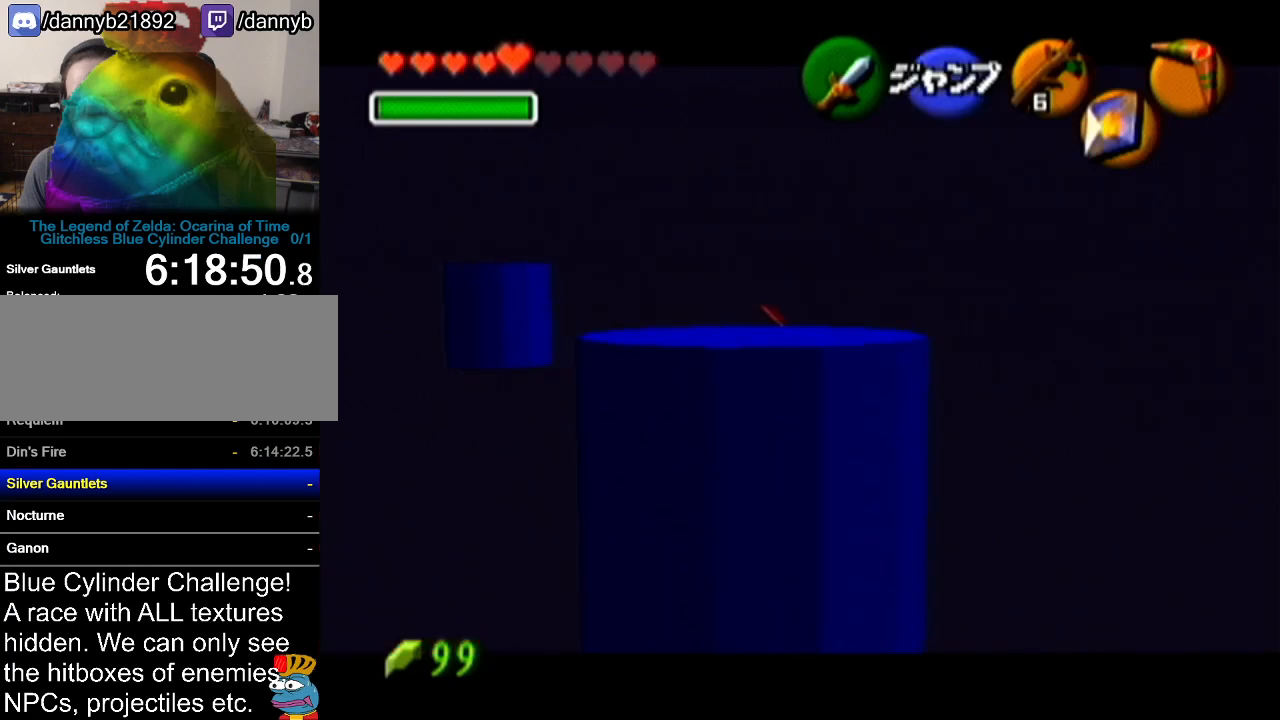
Gameplay with a controller (Nintendo layout); each line is a JSON object with the inputs held at the frame after it. "events" lists button and stick changes between this image and that frame as [ms after this image, input, new state], when the widget could be followed in between. Not read: L3 R3.
{"buttons": [], "left_stick": "center", "events": []}
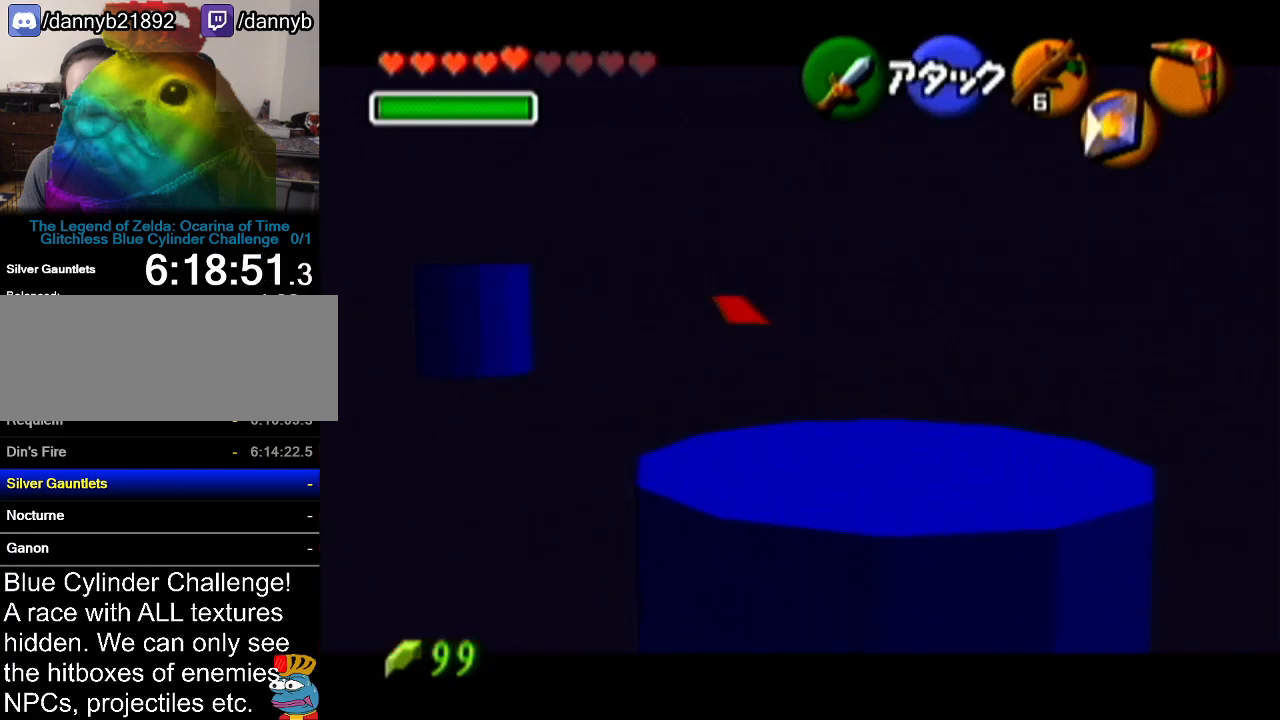
{"buttons": [], "left_stick": "center", "events": []}
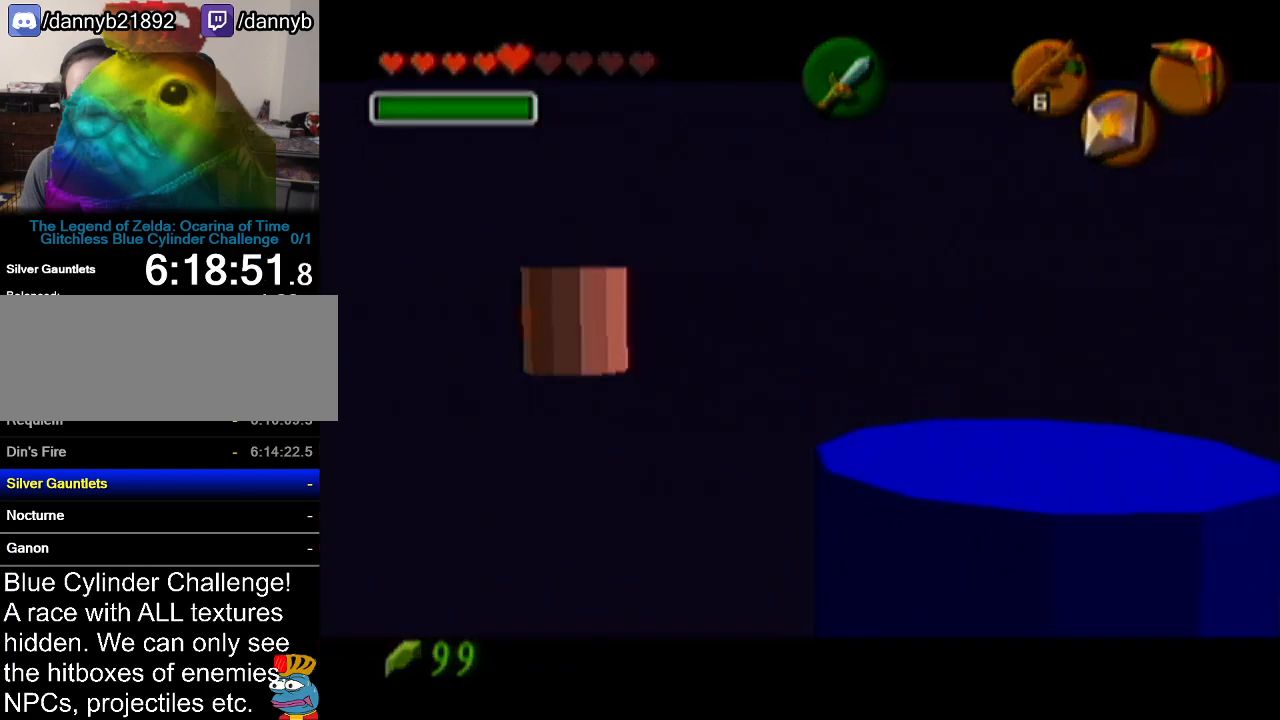
{"buttons": [], "left_stick": "center", "events": []}
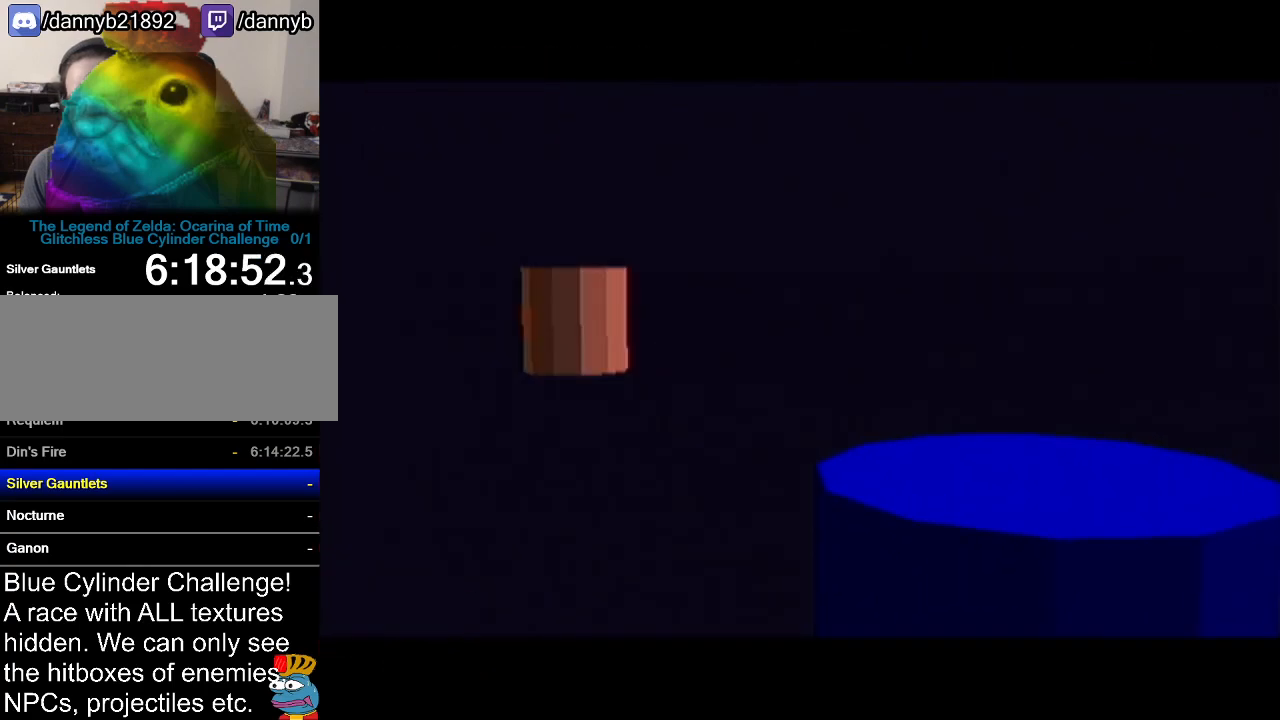
{"buttons": [], "left_stick": "center", "events": []}
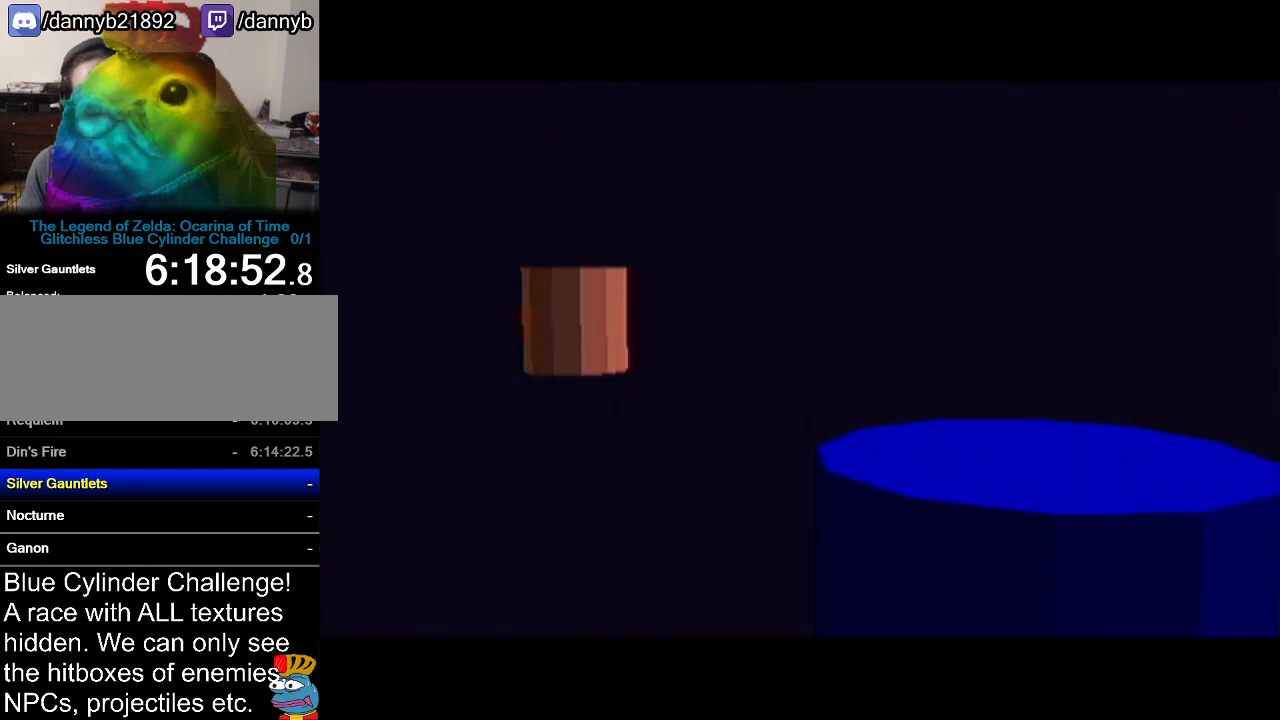
{"buttons": [], "left_stick": "center", "events": []}
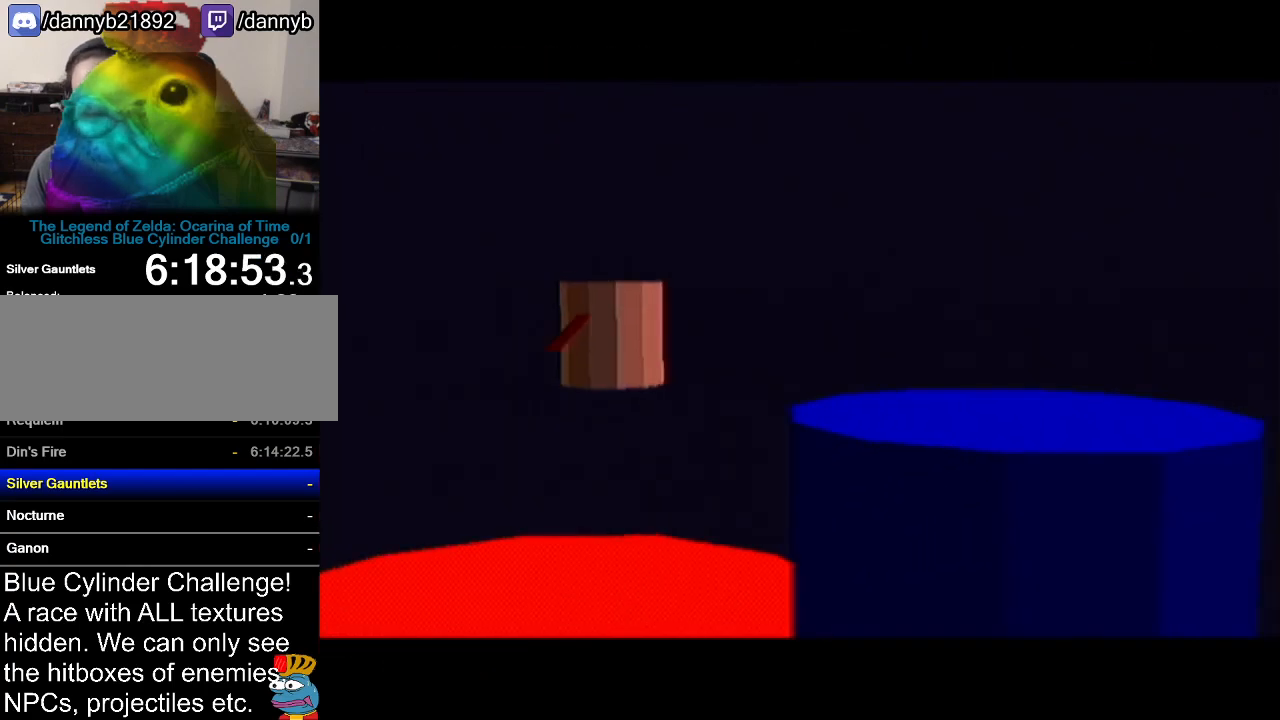
{"buttons": [], "left_stick": "center", "events": []}
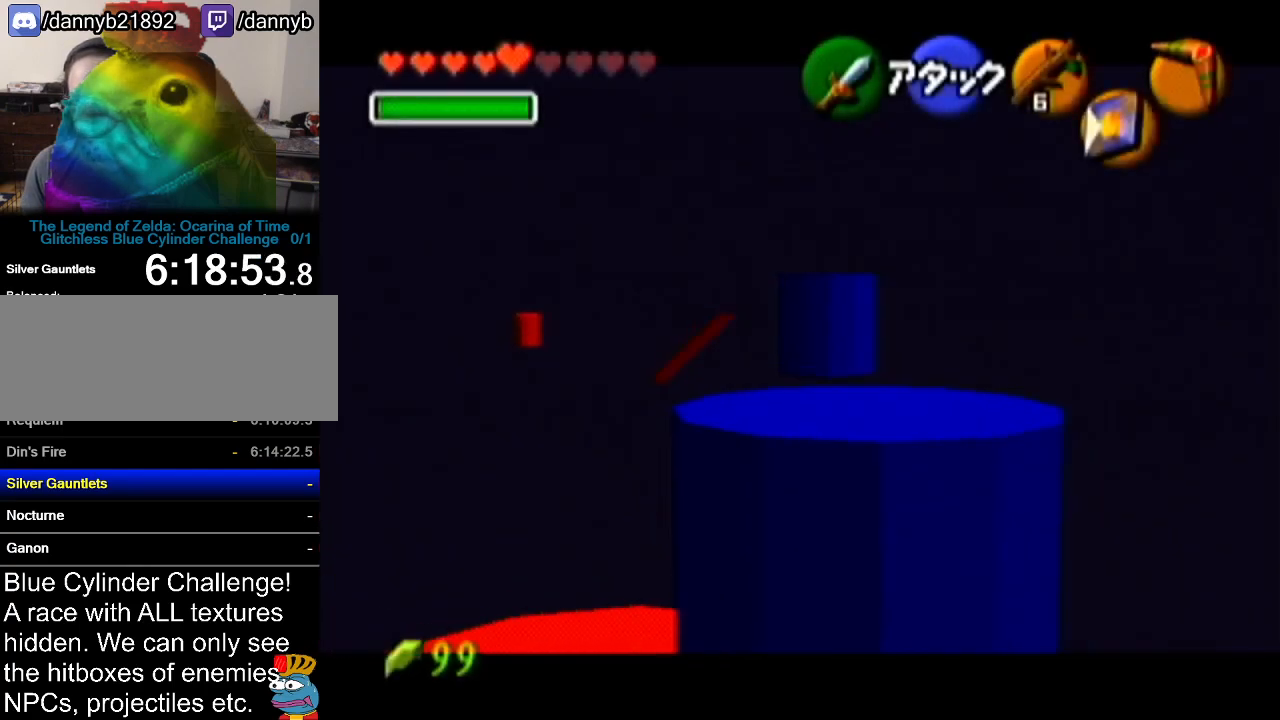
{"buttons": [], "left_stick": "center", "events": []}
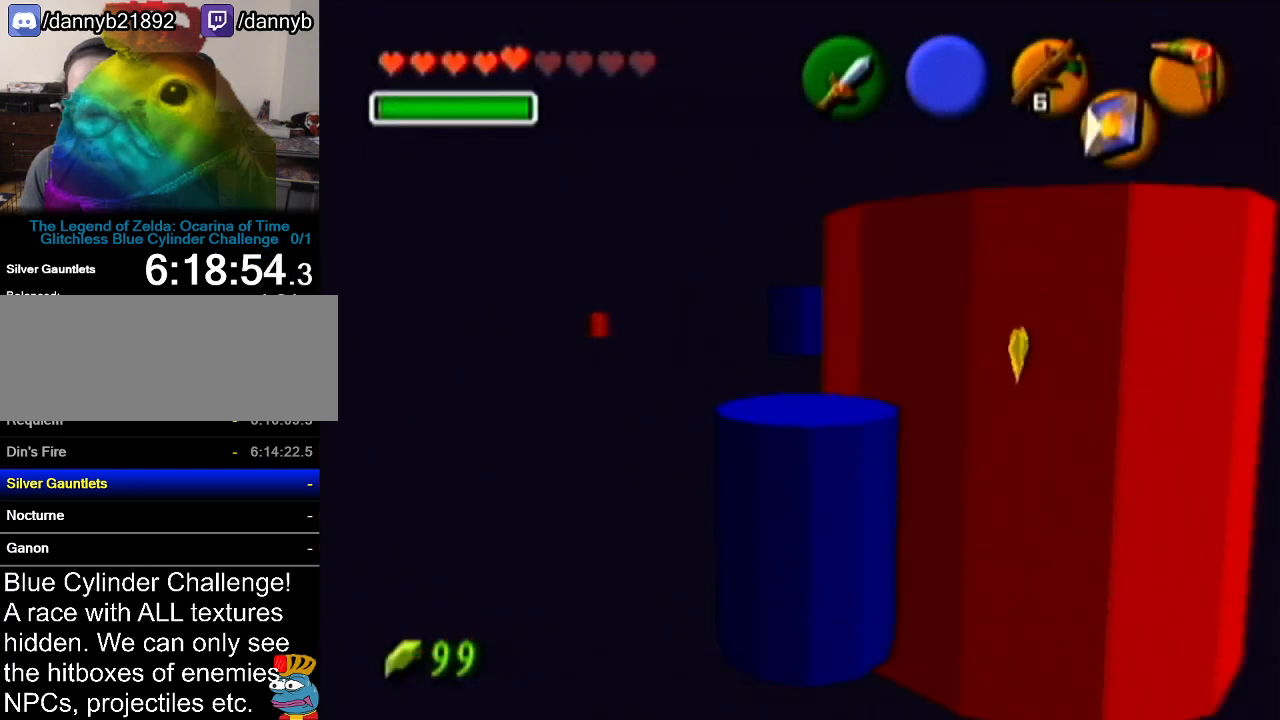
{"buttons": [], "left_stick": "center", "events": []}
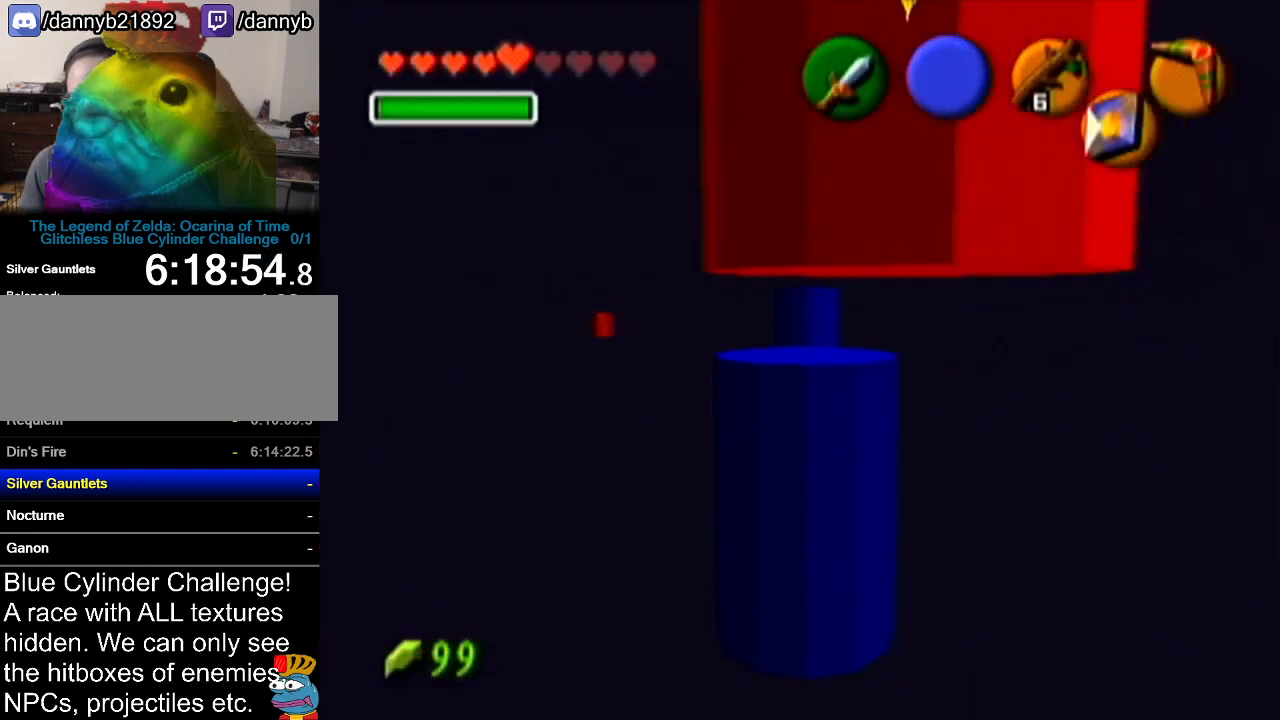
{"buttons": [], "left_stick": "up", "events": [[50, "left_stick", "up-right"], [267, "left_stick", "up"]]}
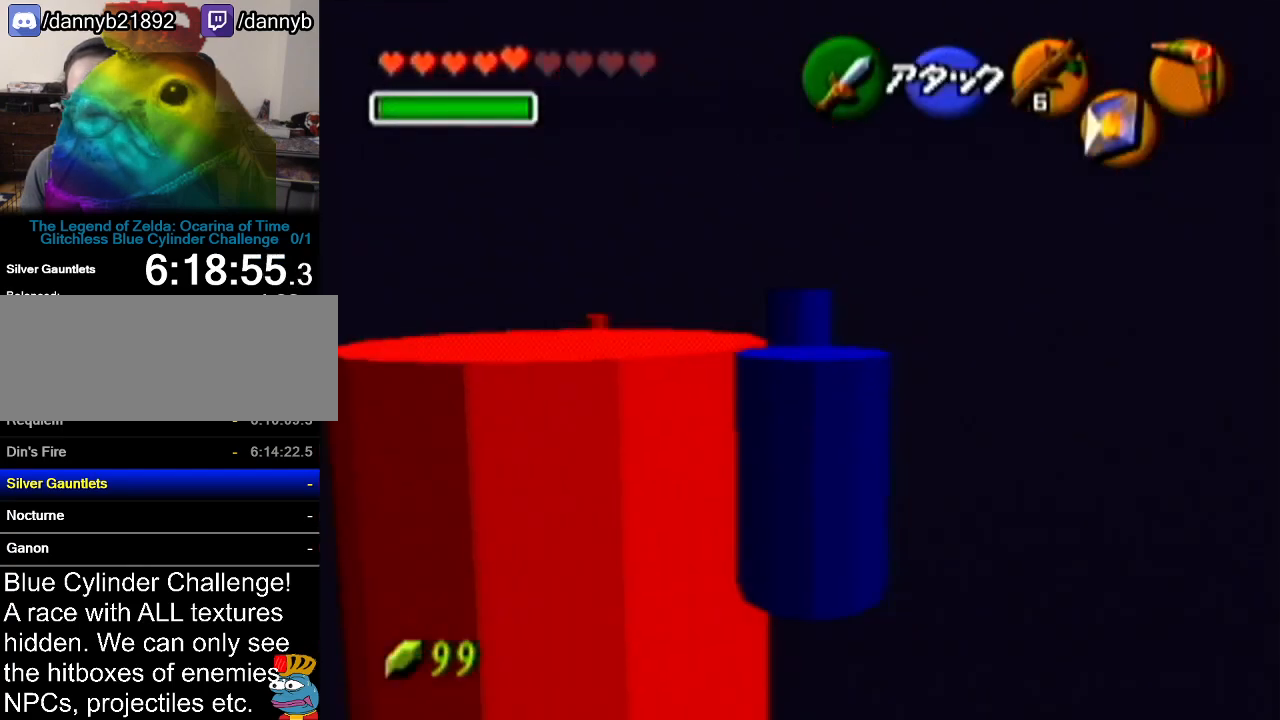
{"buttons": [], "left_stick": "up", "events": [[167, "A", "down"], [451, "A", "up"]]}
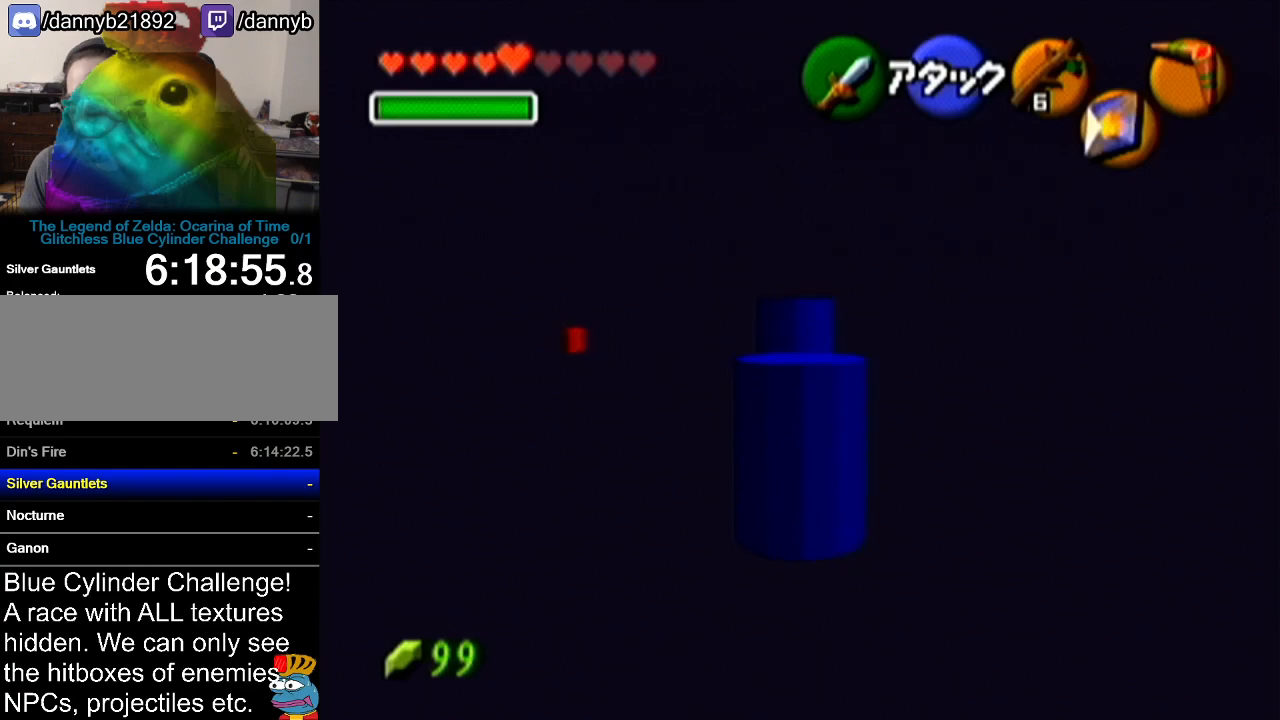
{"buttons": [], "left_stick": "up", "events": []}
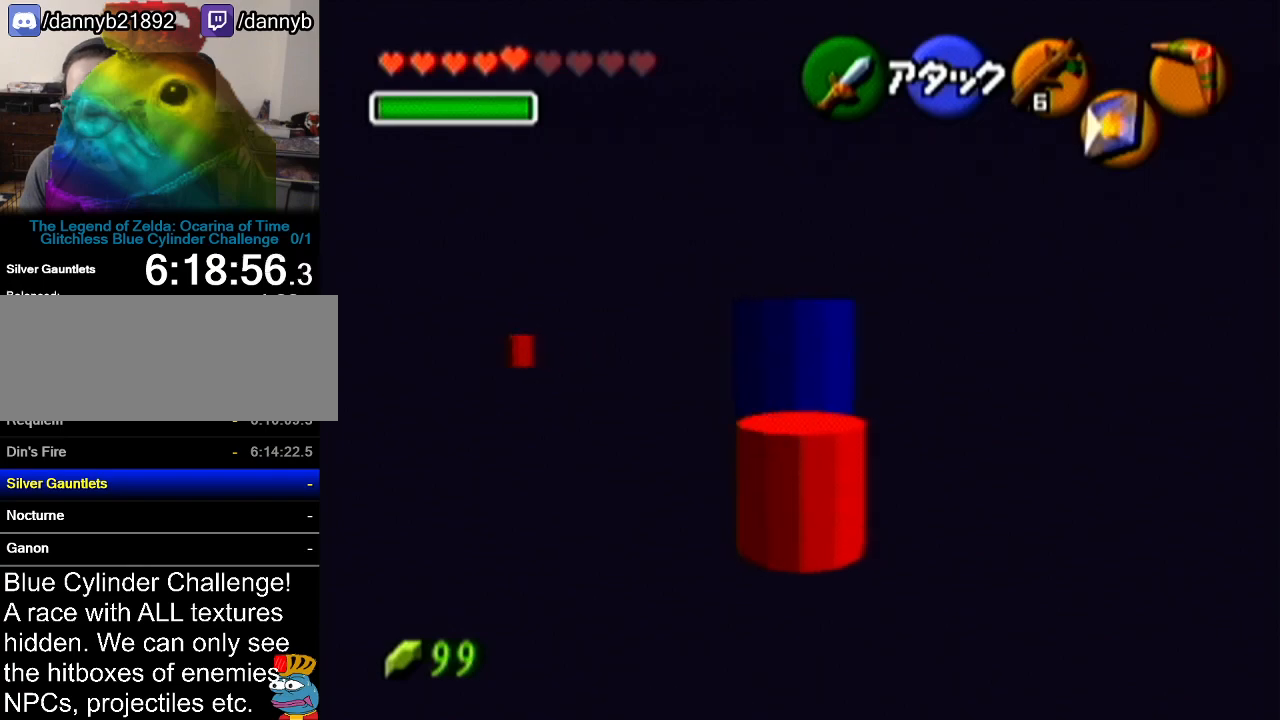
{"buttons": [], "left_stick": "up-right", "events": [[167, "left_stick", "up-right"]]}
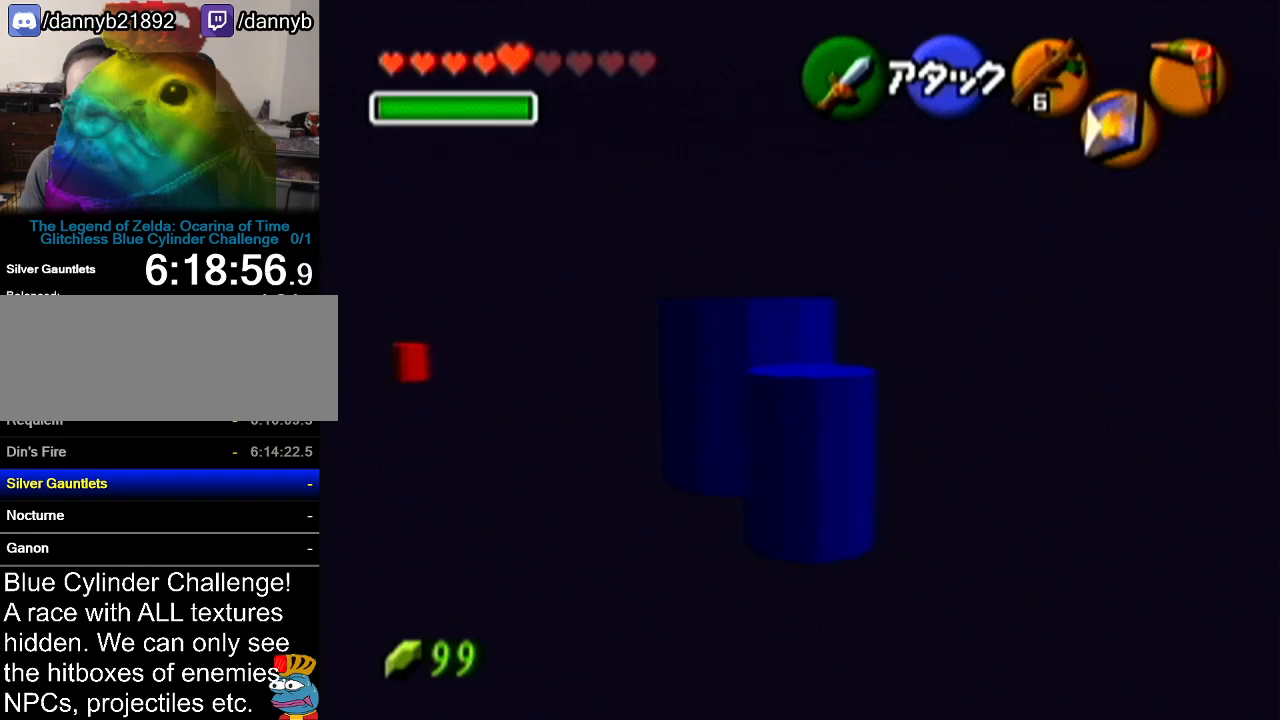
{"buttons": [], "left_stick": "up-left", "events": [[100, "left_stick", "up"], [350, "left_stick", "up-left"]]}
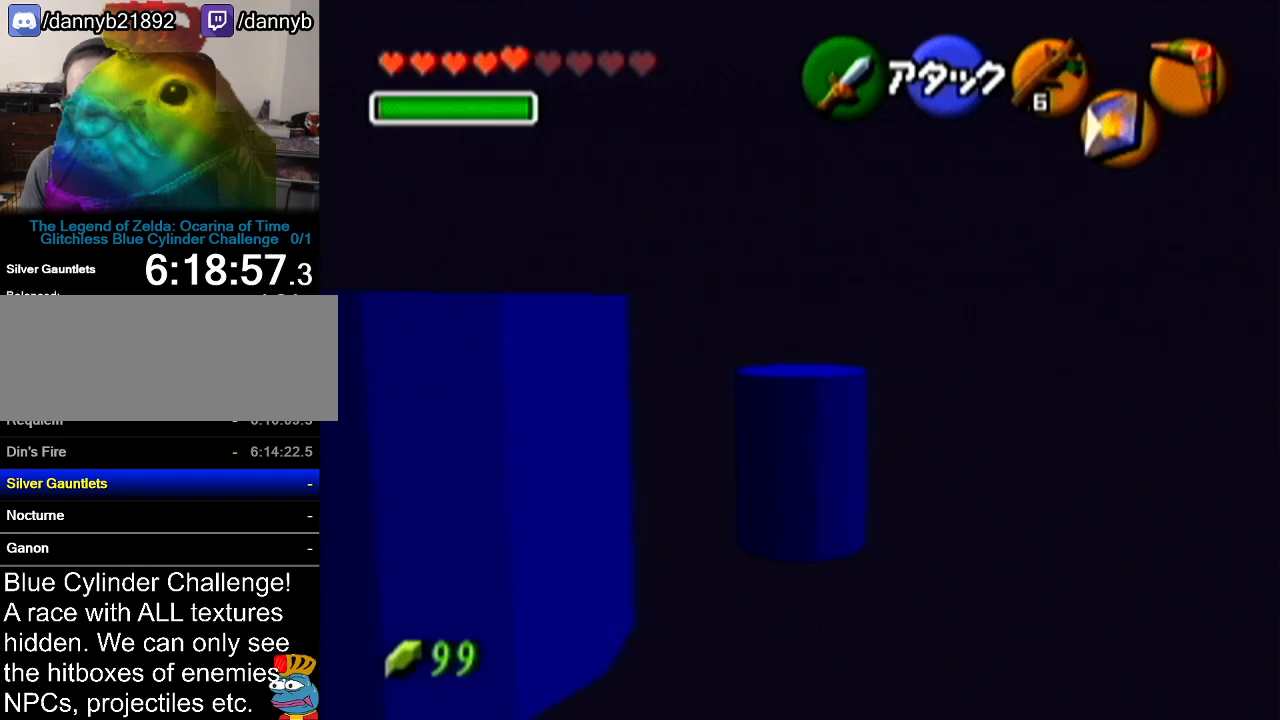
{"buttons": ["R1"], "left_stick": "up-left", "events": [[417, "R1", "down"]]}
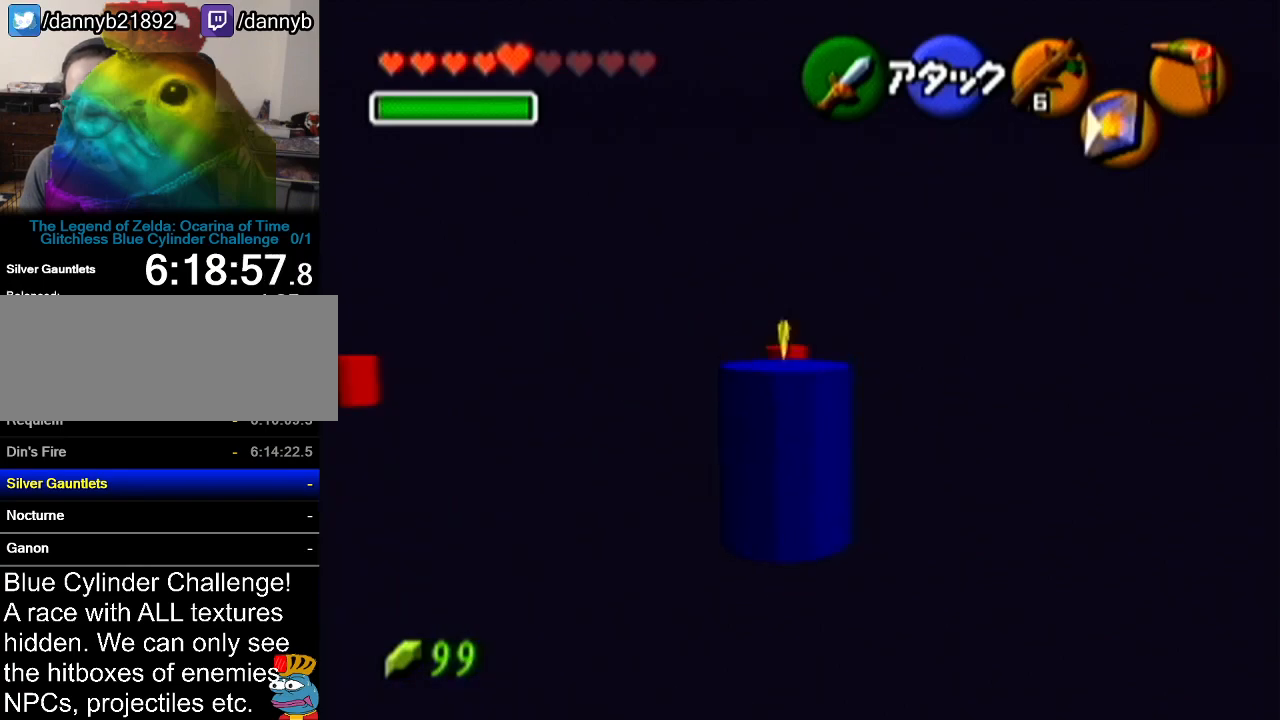
{"buttons": ["R1"], "left_stick": "down", "events": [[83, "left_stick", "down"]]}
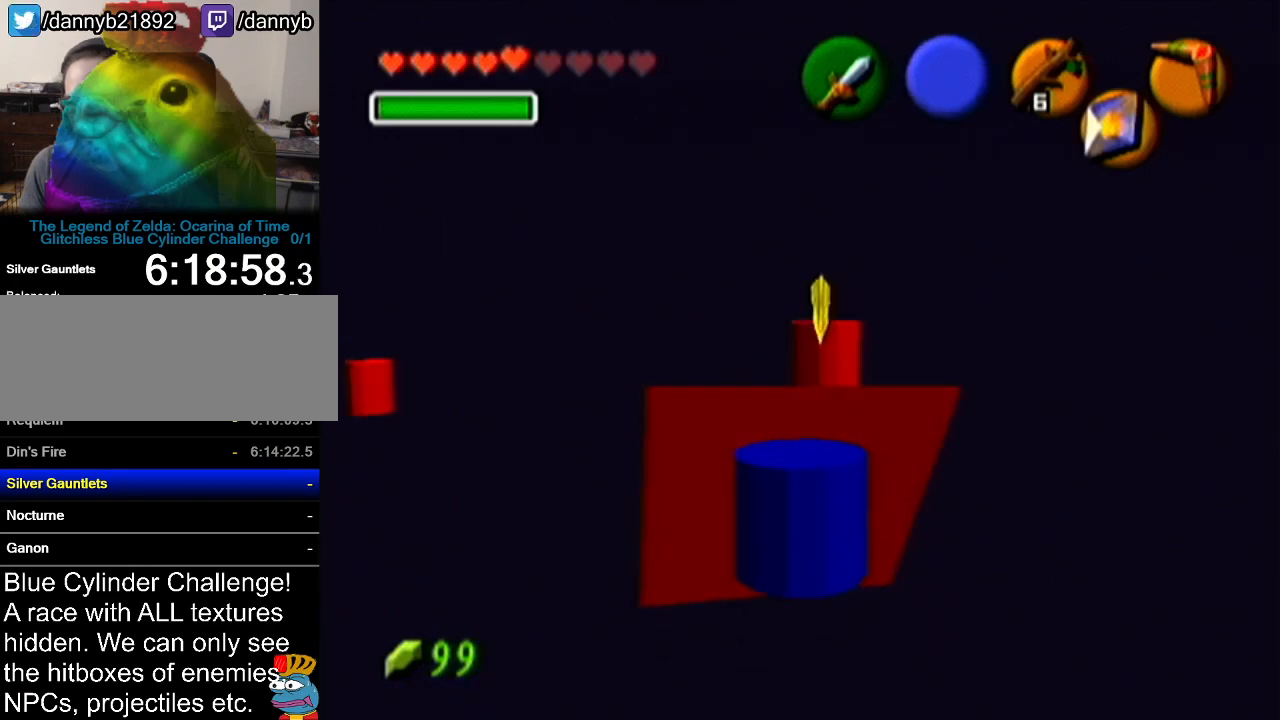
{"buttons": [], "left_stick": "up-left", "events": [[350, "left_stick", "center"], [417, "R1", "up"], [417, "left_stick", "up-left"]]}
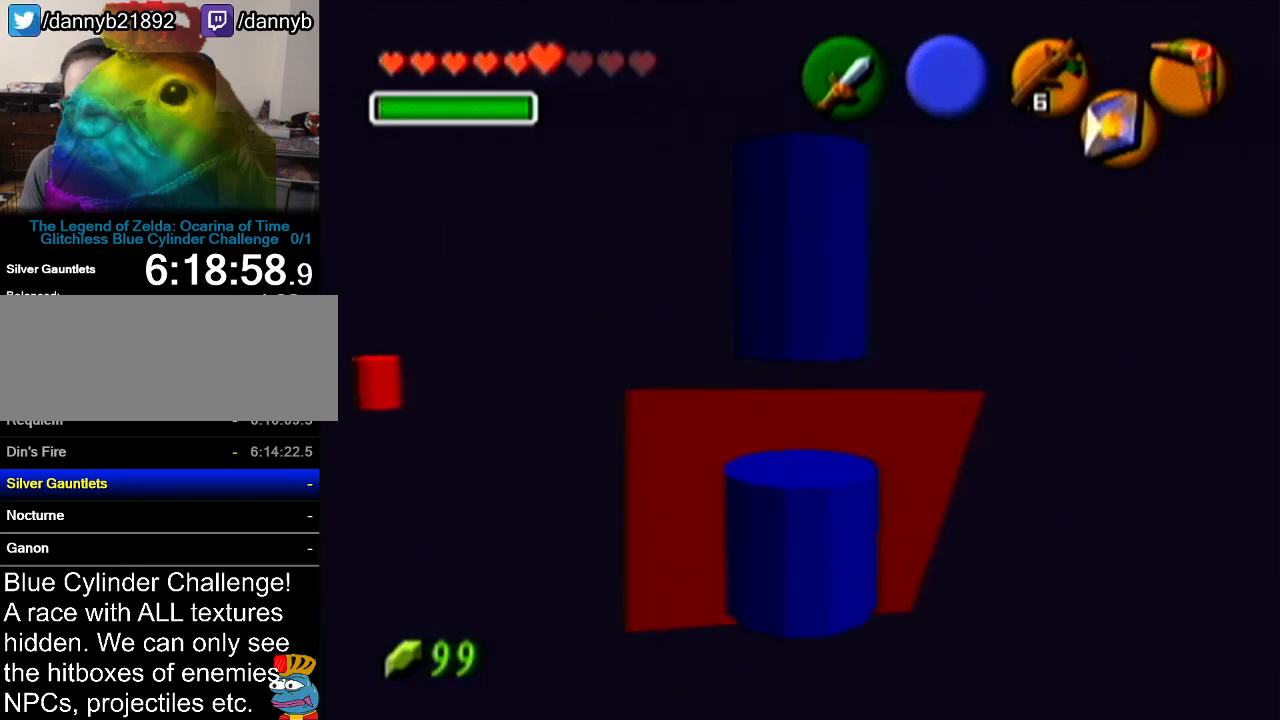
{"buttons": [], "left_stick": "up-left", "events": []}
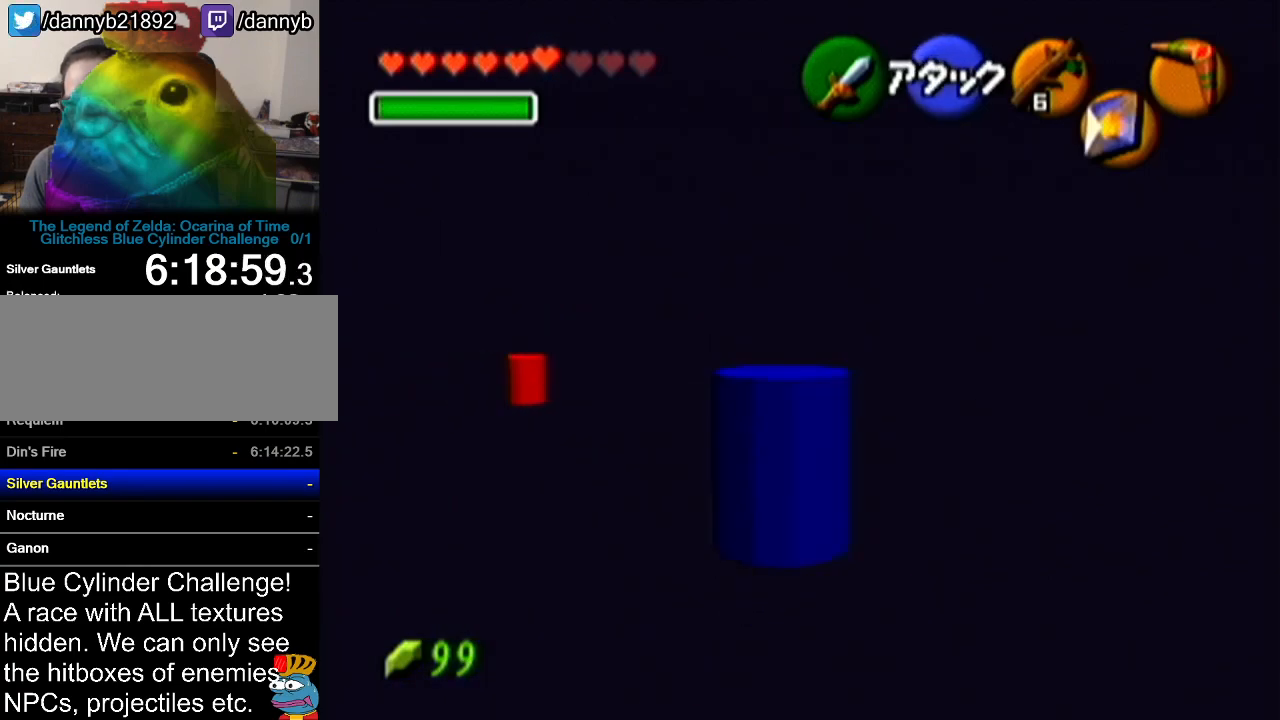
{"buttons": ["R1"], "left_stick": "down", "events": [[134, "R1", "down"], [167, "left_stick", "up"], [284, "left_stick", "down"]]}
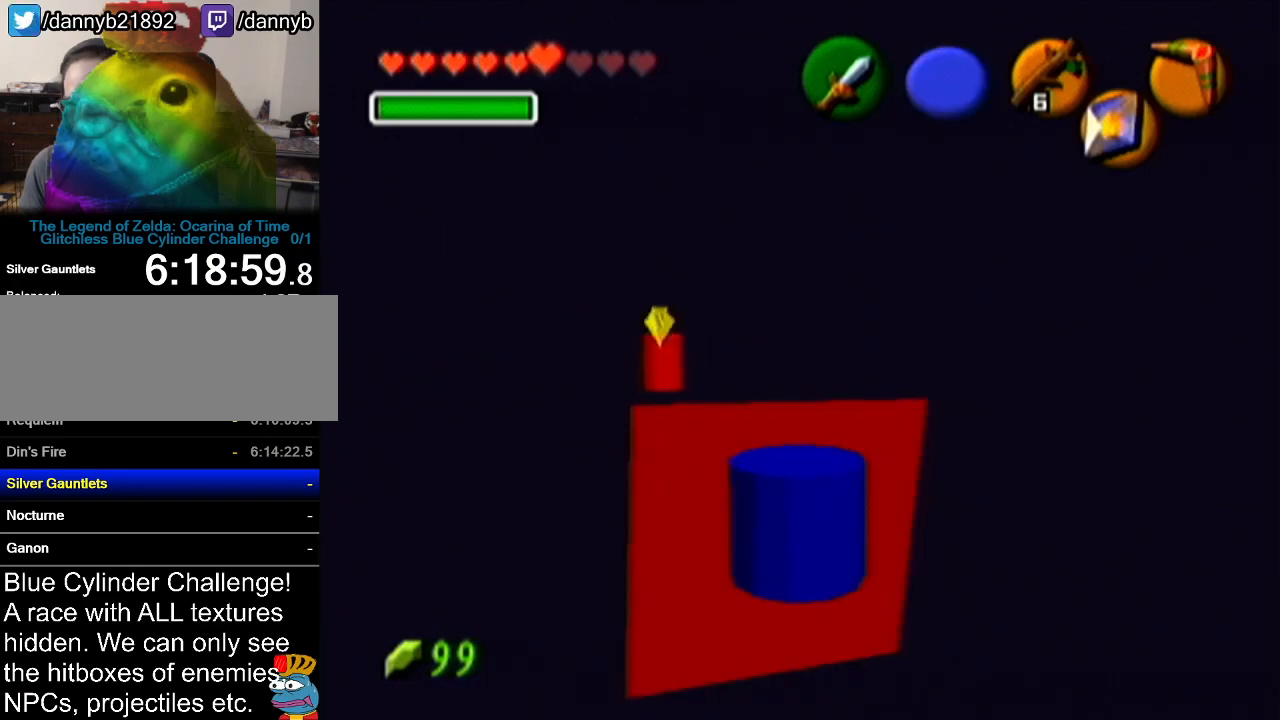
{"buttons": ["R1"], "left_stick": "down", "events": []}
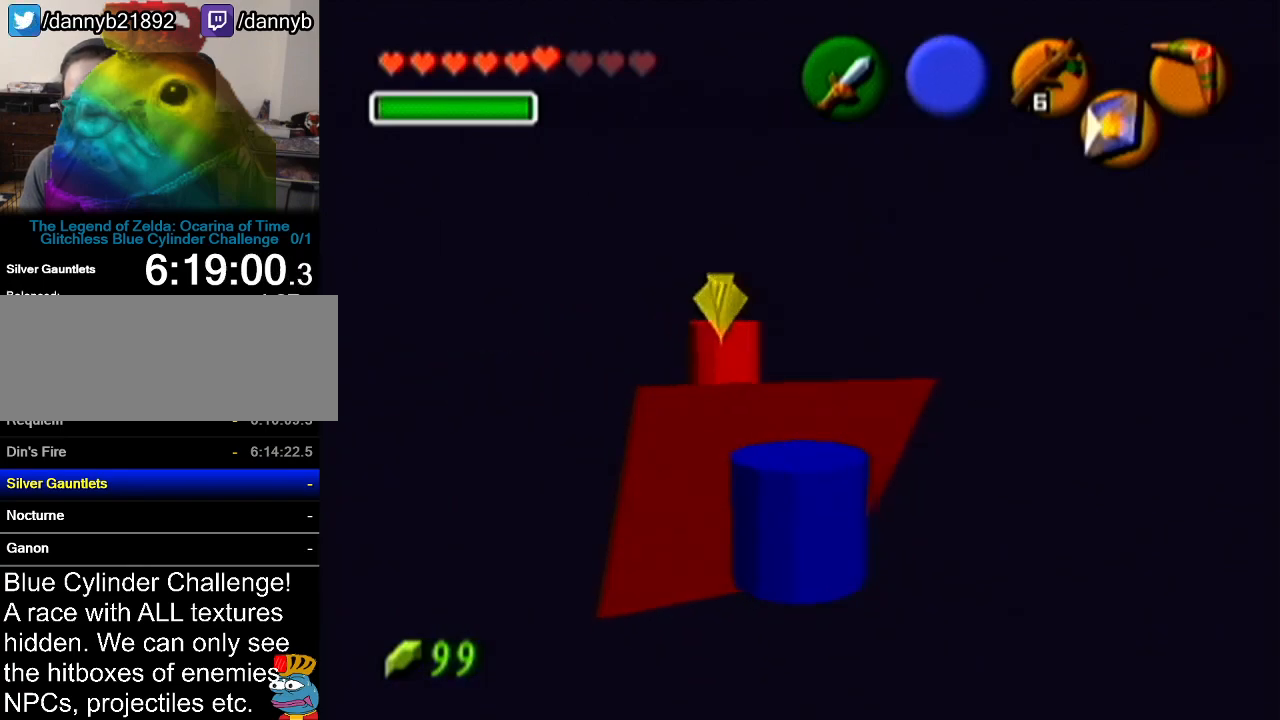
{"buttons": [], "left_stick": "right", "events": [[217, "left_stick", "center"], [334, "R1", "up"], [401, "left_stick", "right"]]}
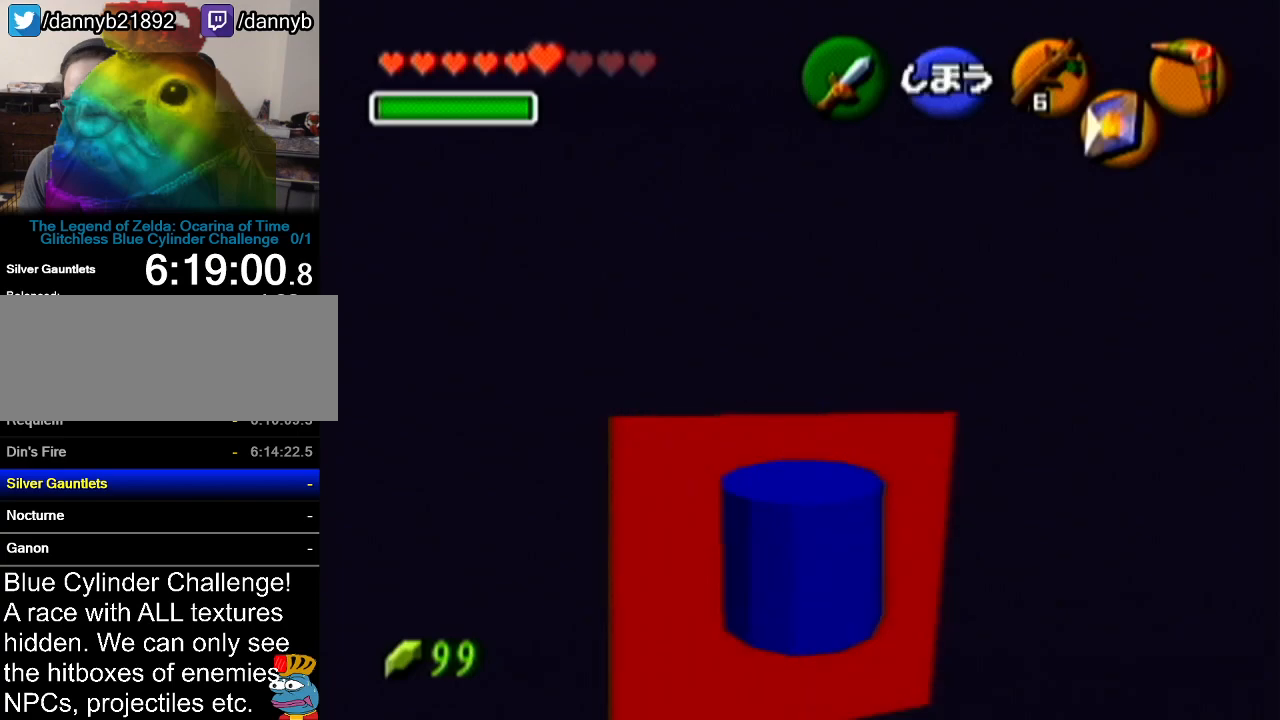
{"buttons": [], "left_stick": "up-right", "events": [[183, "left_stick", "center"], [334, "left_stick", "right"], [467, "left_stick", "up-right"]]}
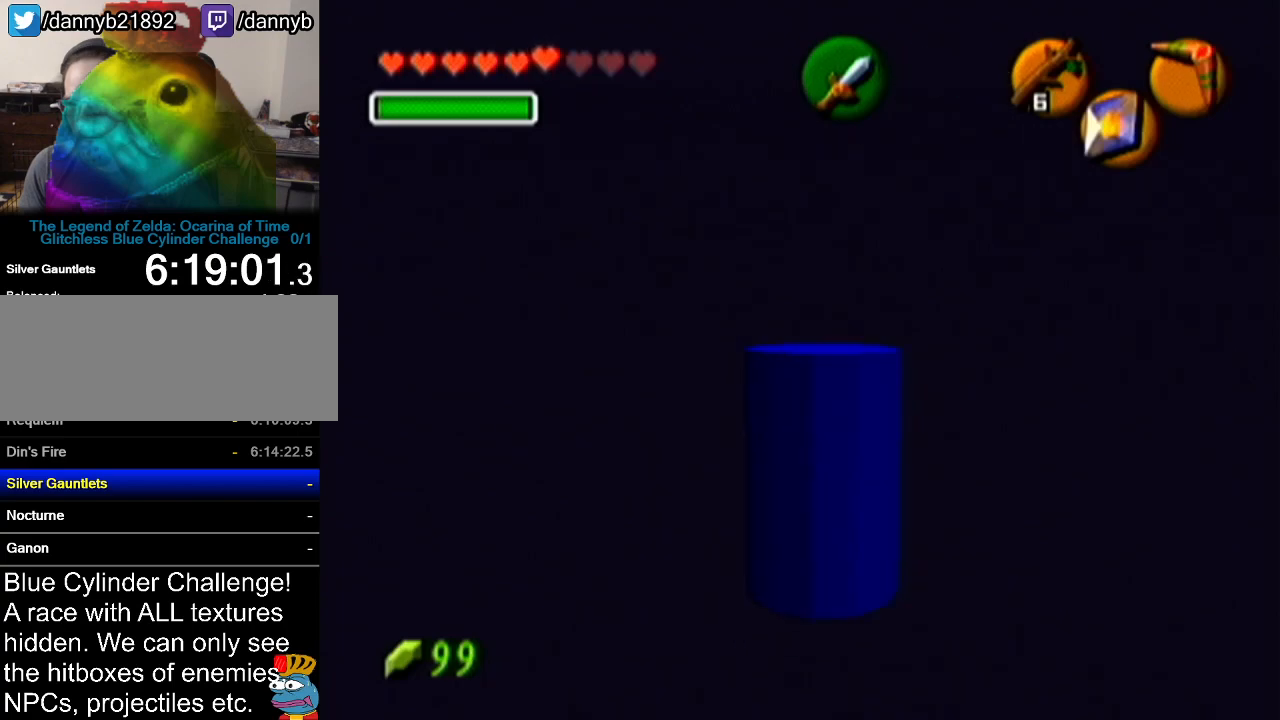
{"buttons": [], "left_stick": "up-right", "events": [[234, "left_stick", "down"], [284, "left_stick", "up-right"]]}
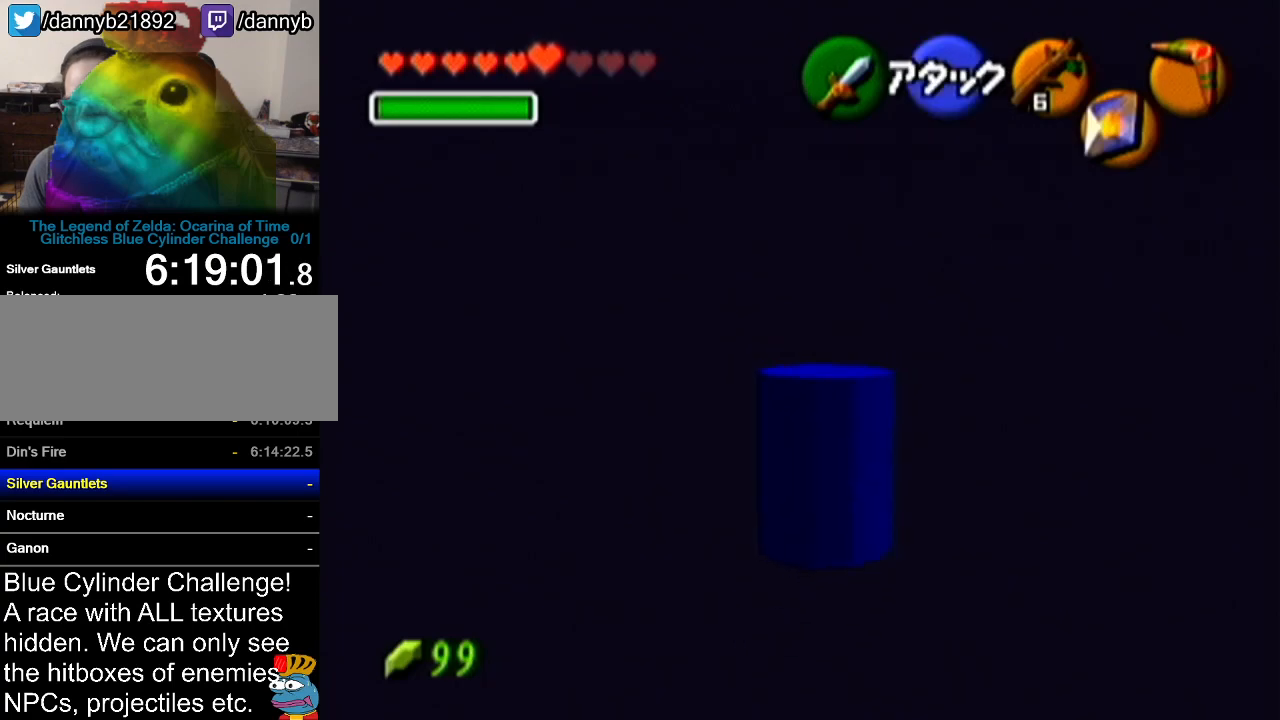
{"buttons": [], "left_stick": "up", "events": [[83, "left_stick", "up"]]}
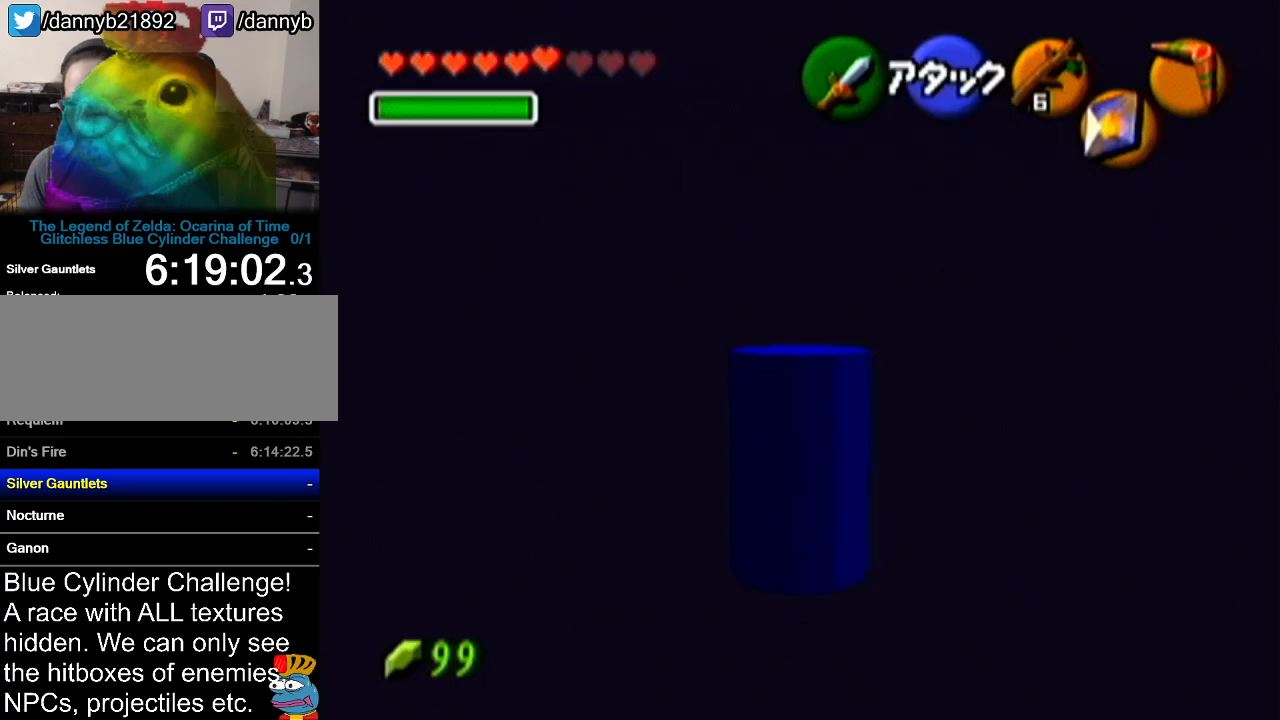
{"buttons": [], "left_stick": "up-right", "events": [[267, "left_stick", "up-right"]]}
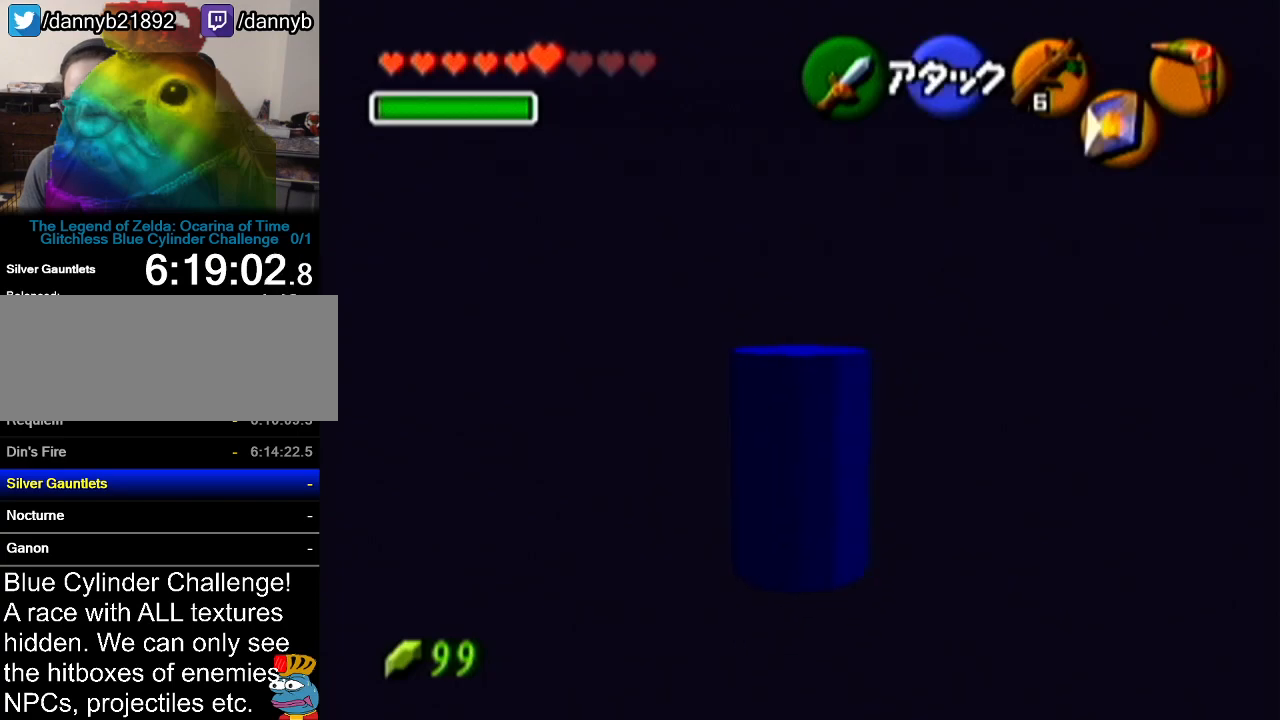
{"buttons": [], "left_stick": "up", "events": [[234, "left_stick", "up"]]}
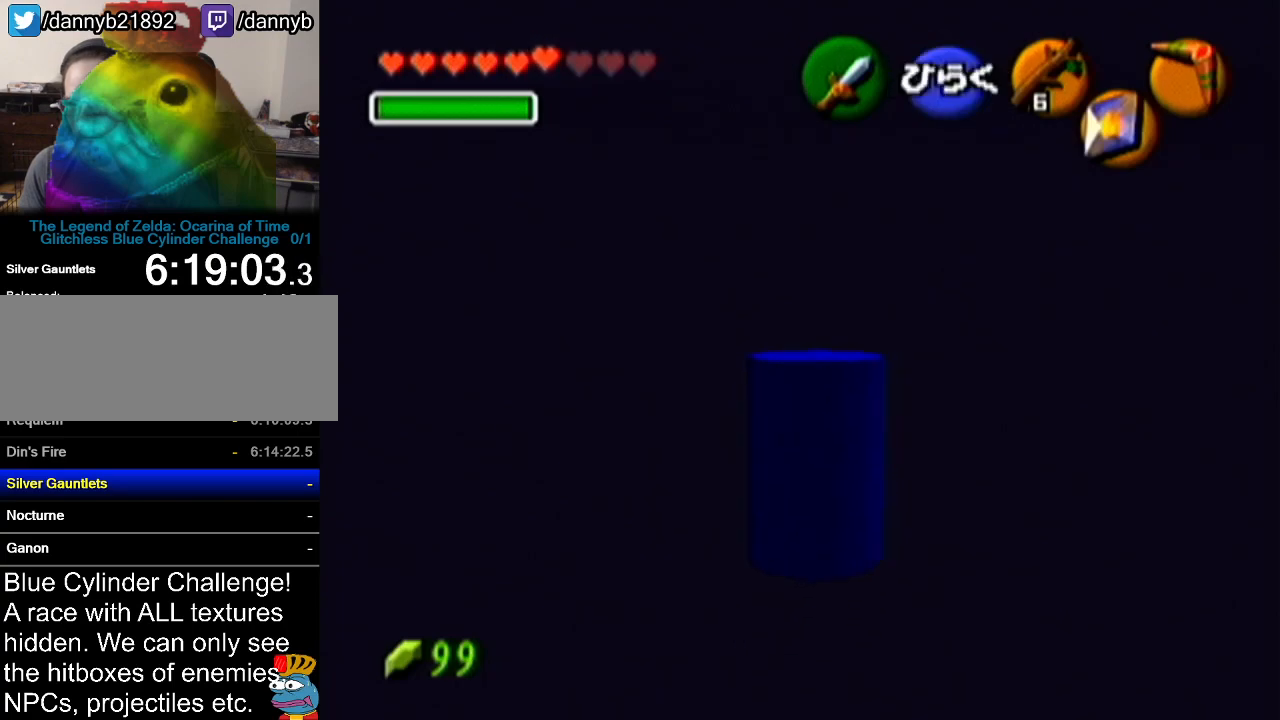
{"buttons": ["Z"], "left_stick": "center", "events": [[334, "left_stick", "center"], [401, "Z", "down"]]}
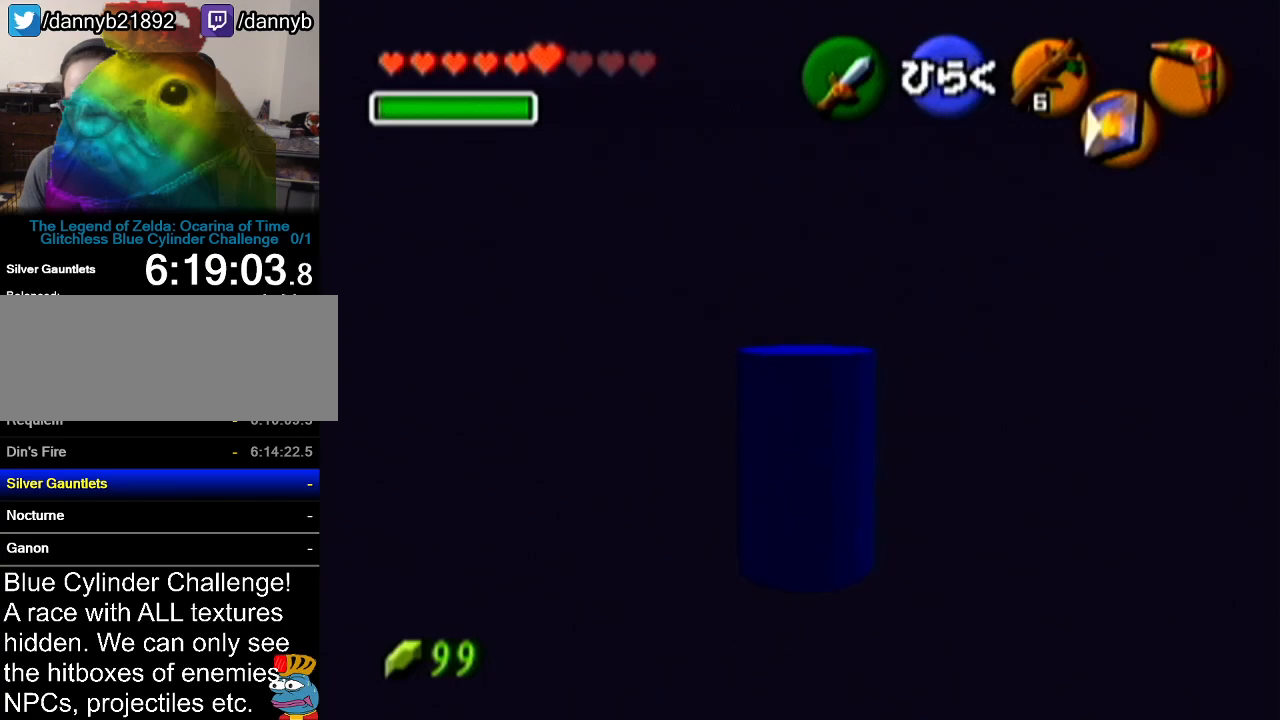
{"buttons": [], "left_stick": "center", "events": [[50, "Z", "up"]]}
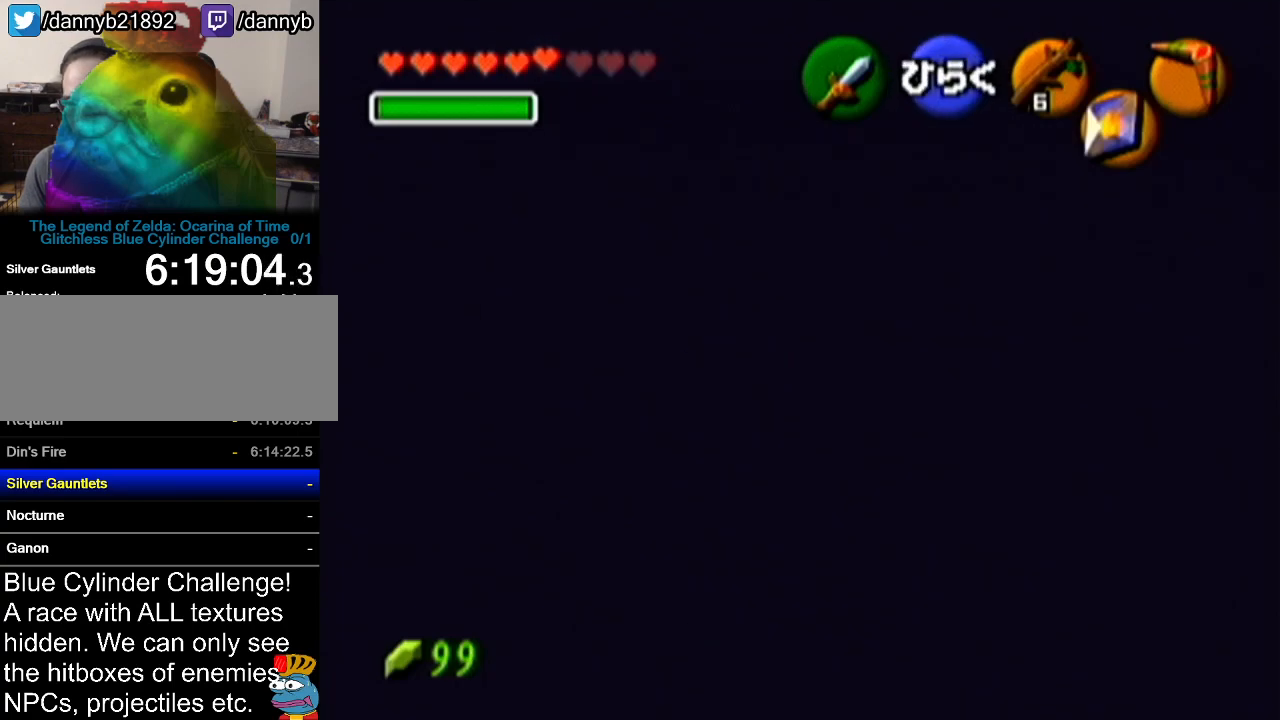
{"buttons": [], "left_stick": "center", "events": []}
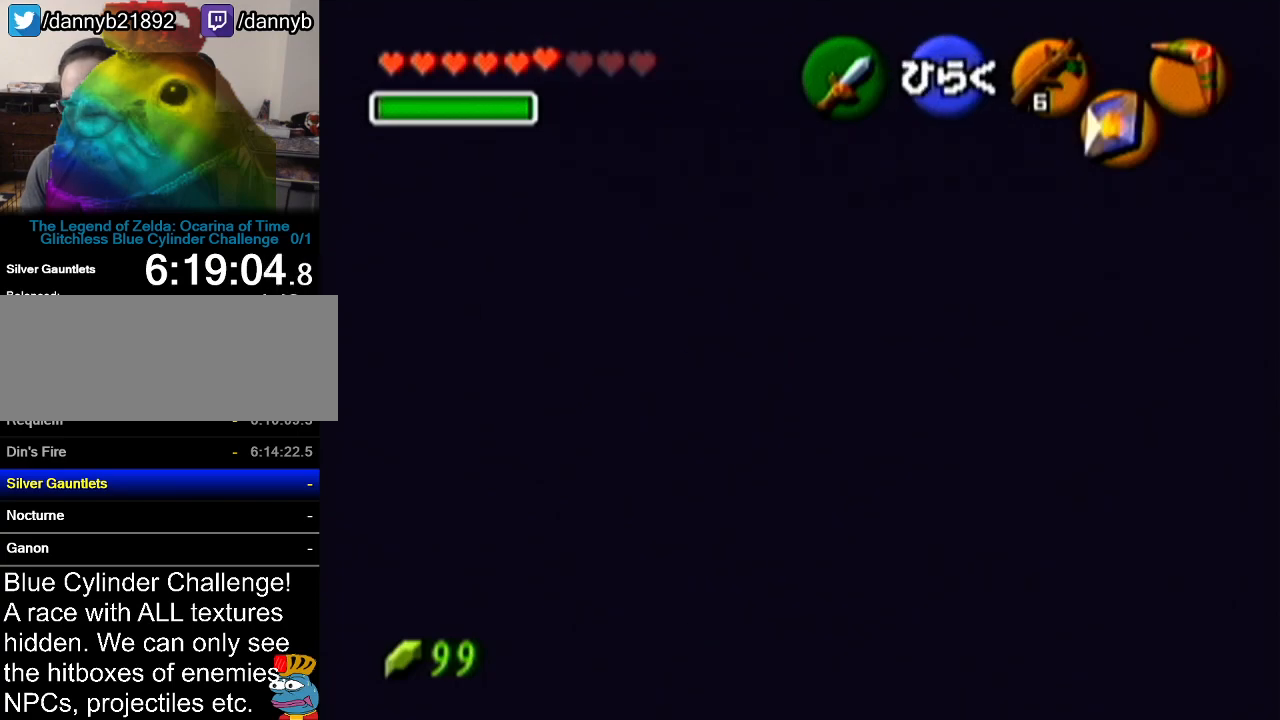
{"buttons": [], "left_stick": "center", "events": []}